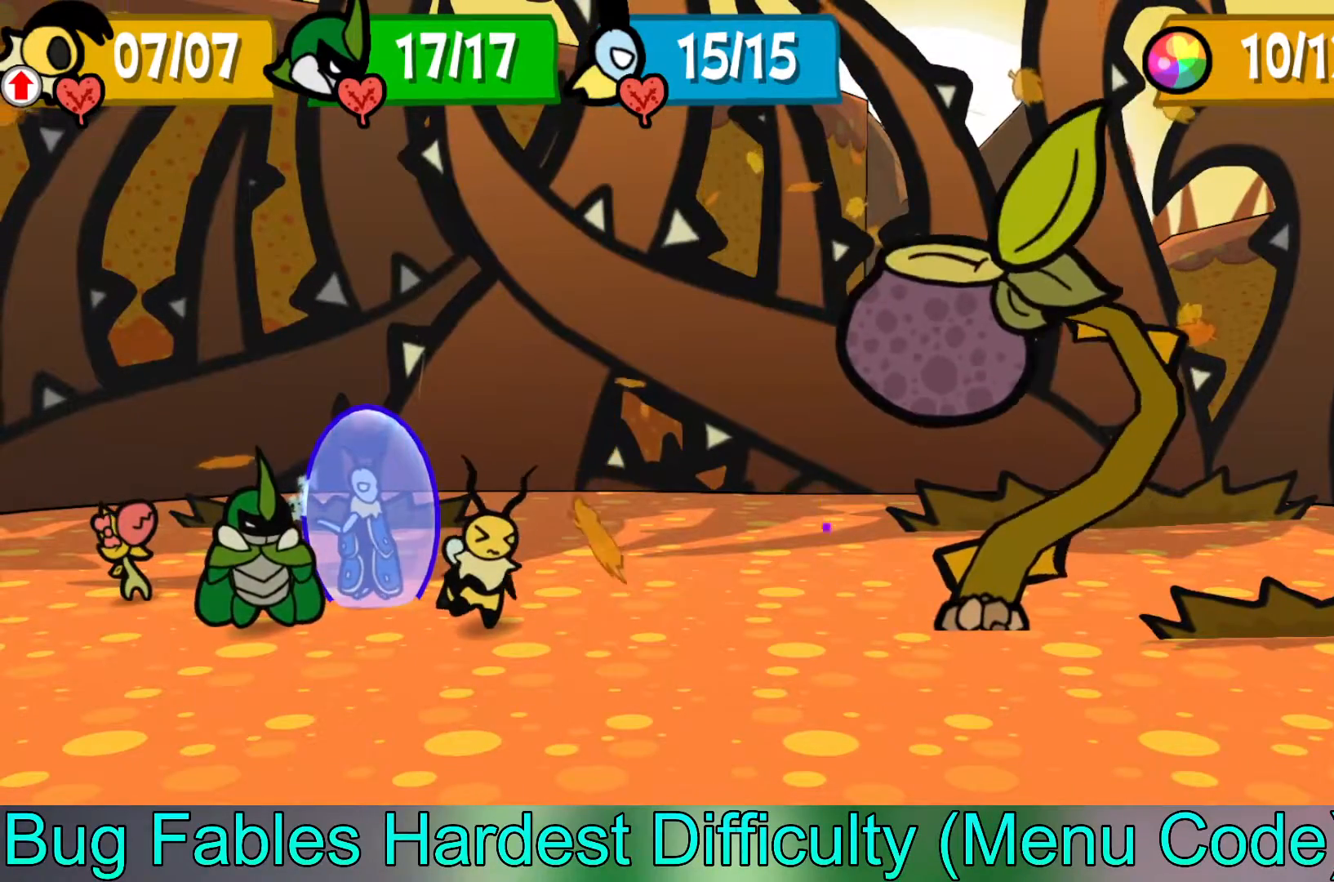
Gameplay with a controller (Xbox layout); each line is a JSON object with the inputs held at the frame after it. "events" lists button and stick changes between this image and that frame as [ms after this image, input, new state], when the widget could be followed in between. Not read: right_stick.
{"buttons": [], "left_stick": "center", "events": []}
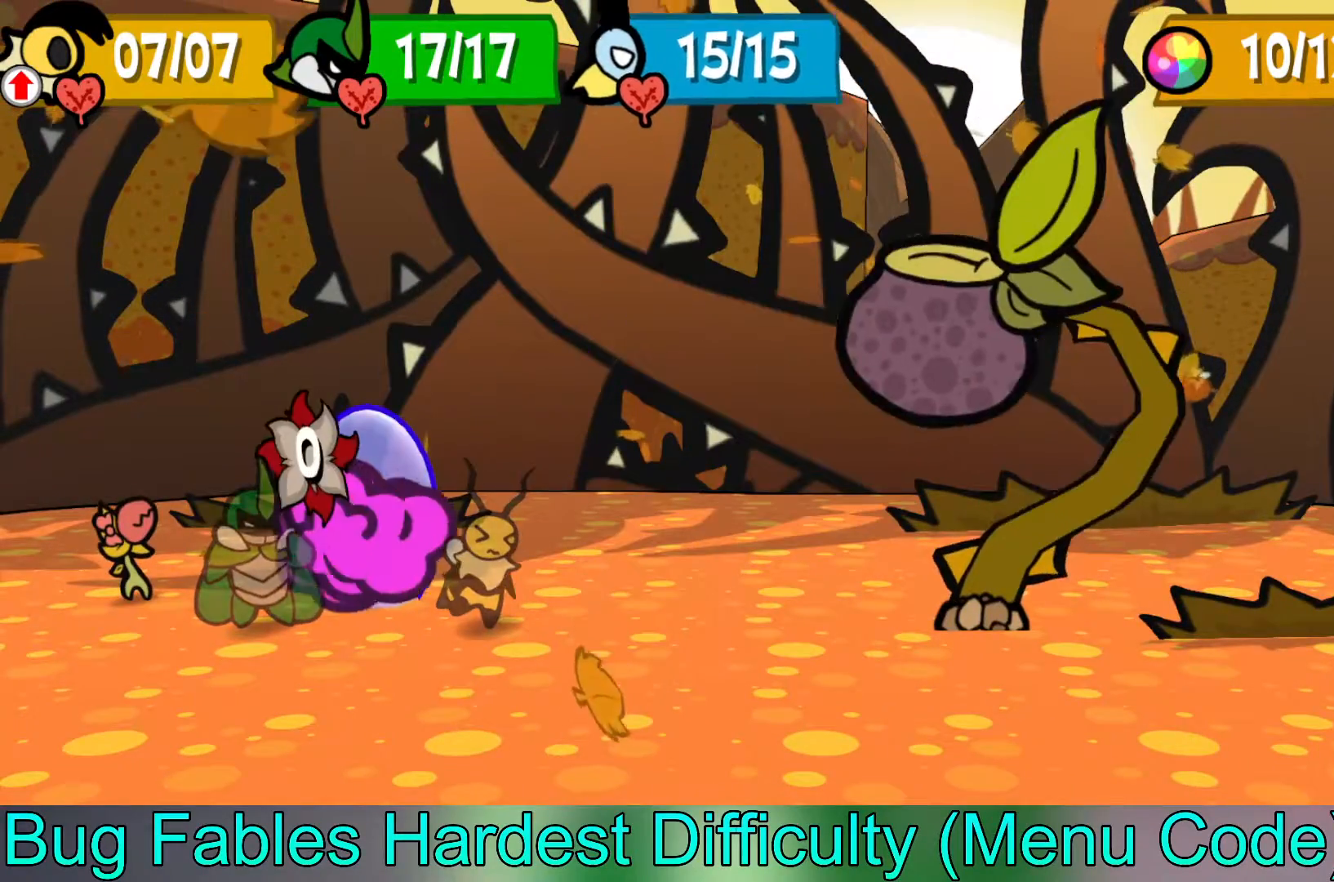
{"buttons": [], "left_stick": "center", "events": [[17, "A", "down"], [133, "A", "up"]]}
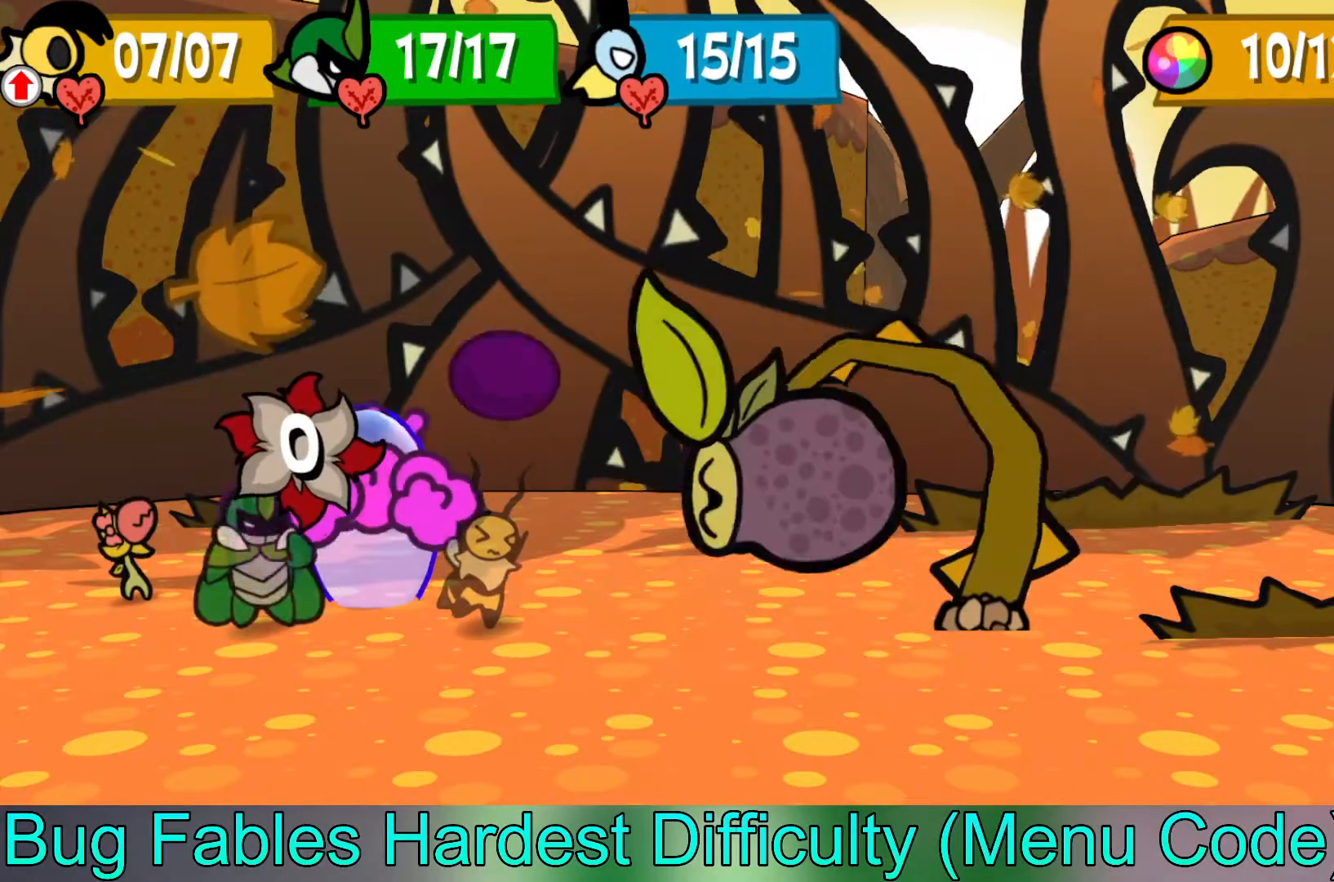
{"buttons": [], "left_stick": "center", "events": [[250, "A", "down"], [383, "A", "up"]]}
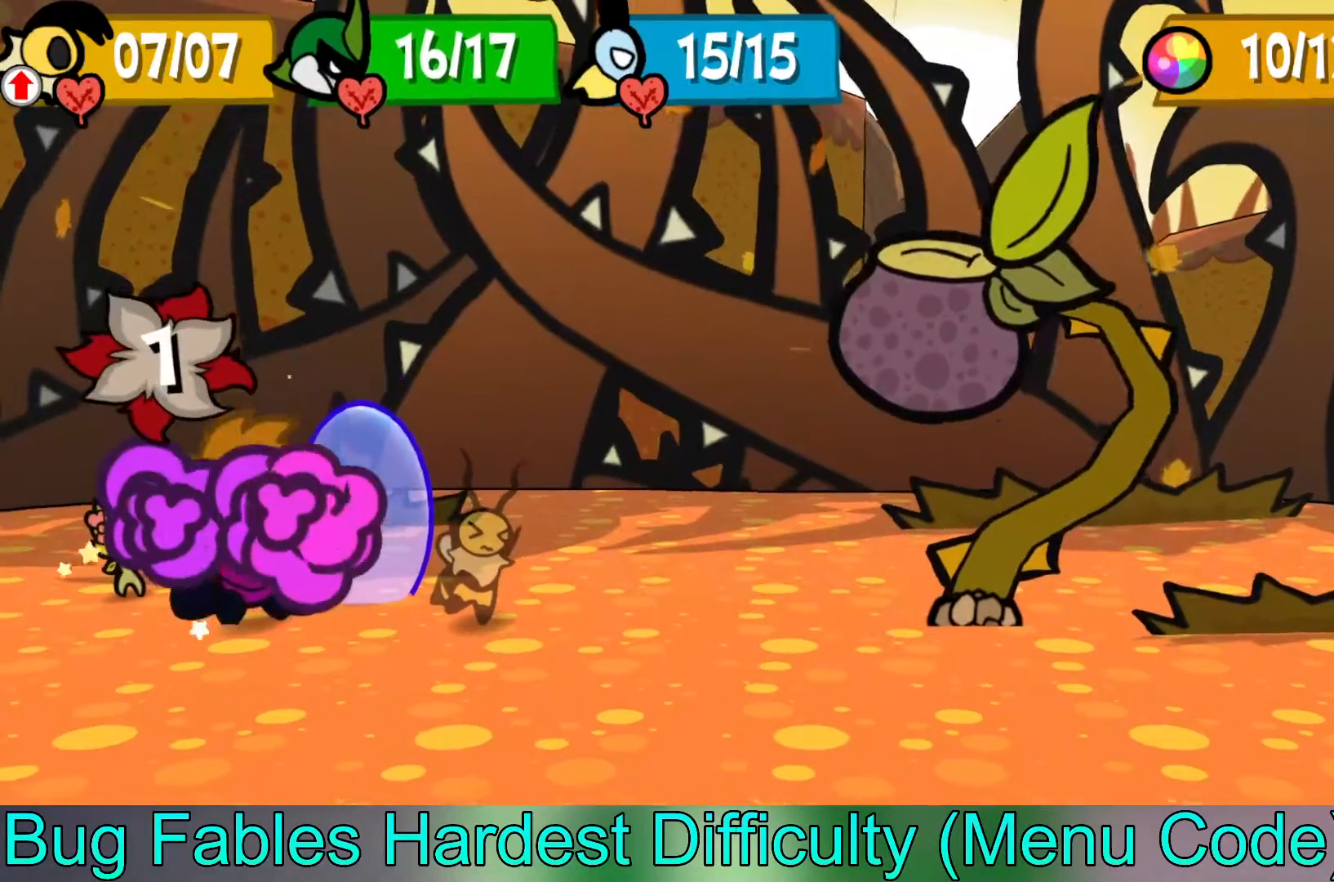
{"buttons": ["A"], "left_stick": "center", "events": [[483, "A", "down"]]}
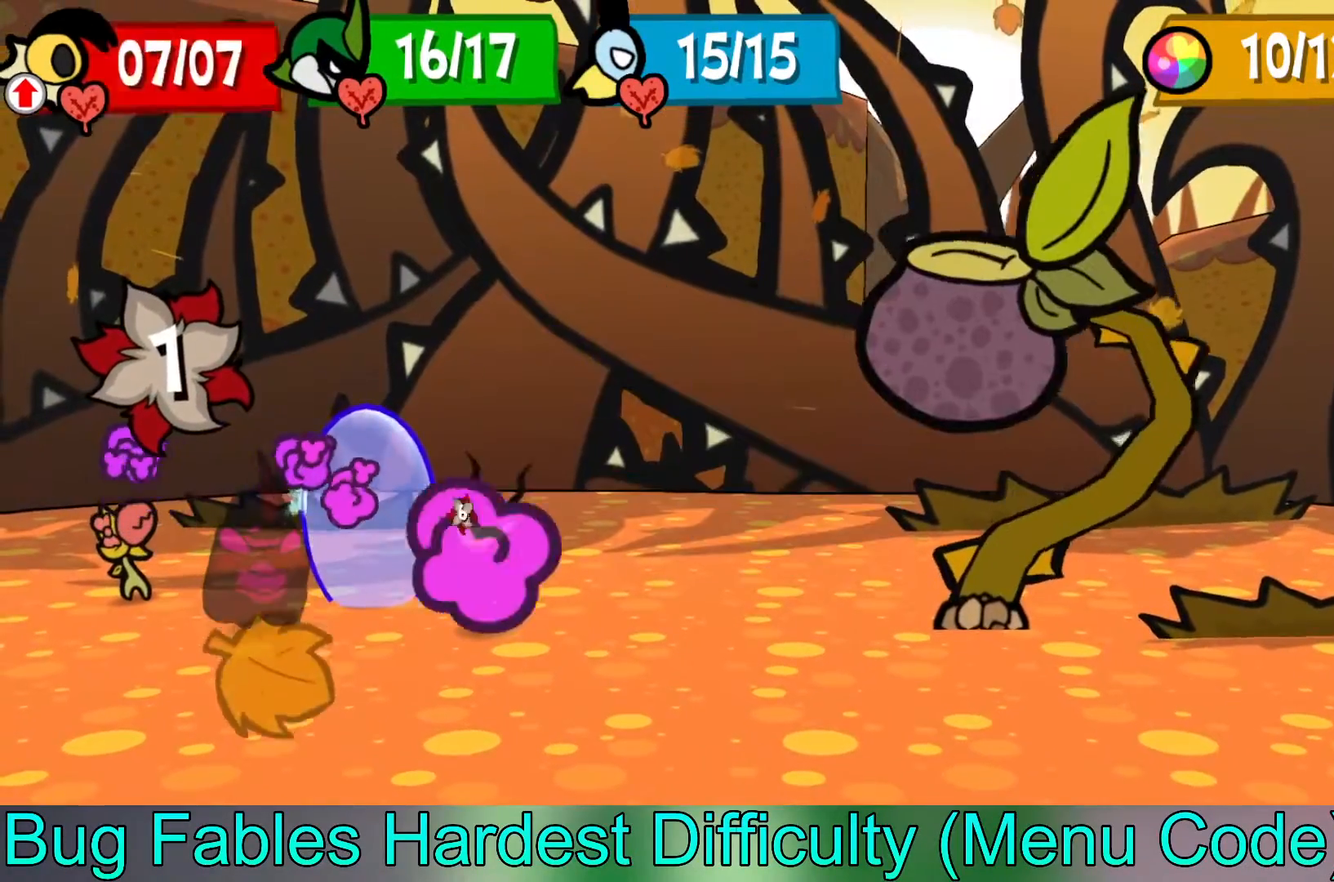
{"buttons": [], "left_stick": "center", "events": [[133, "A", "up"]]}
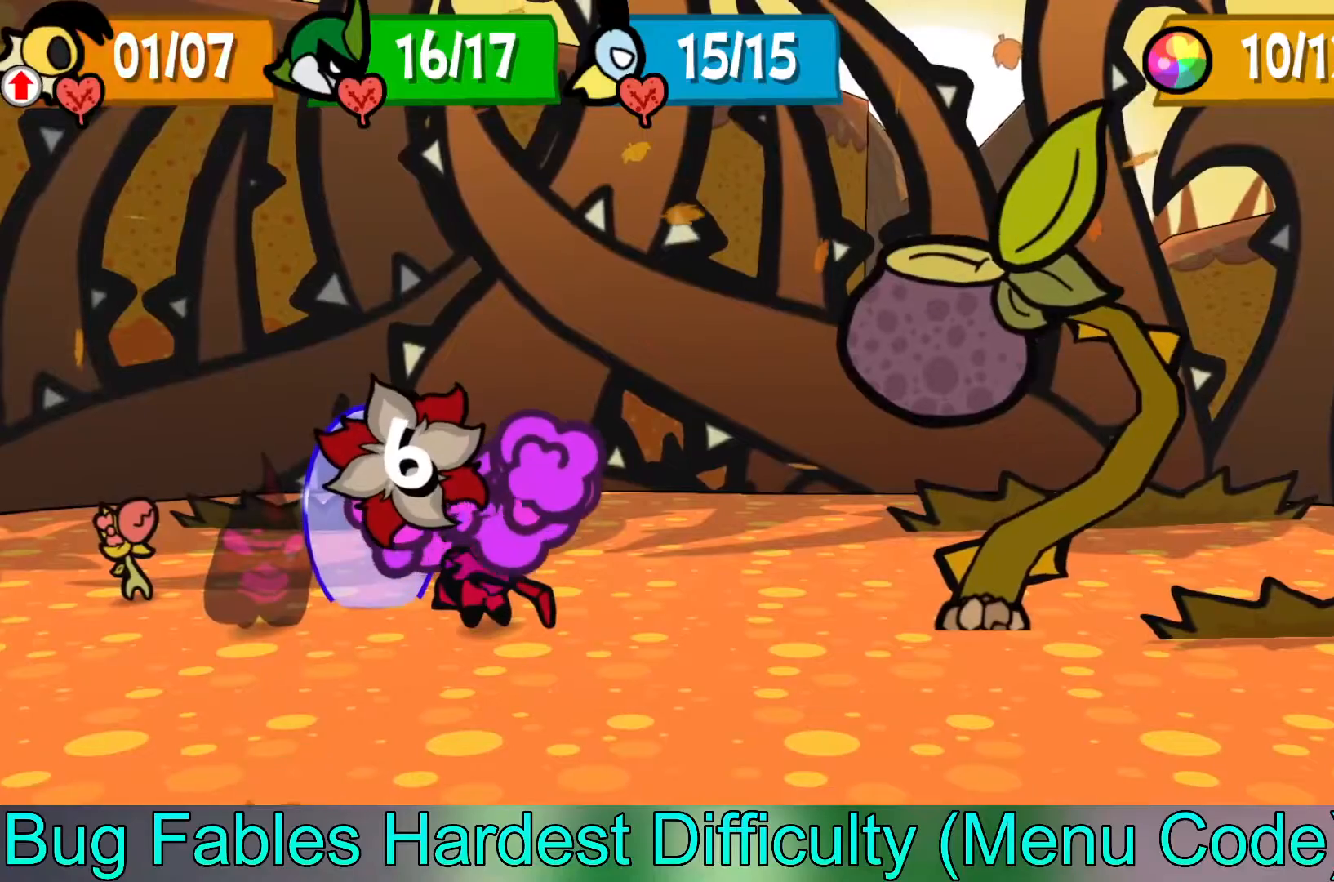
{"buttons": [], "left_stick": "center", "events": []}
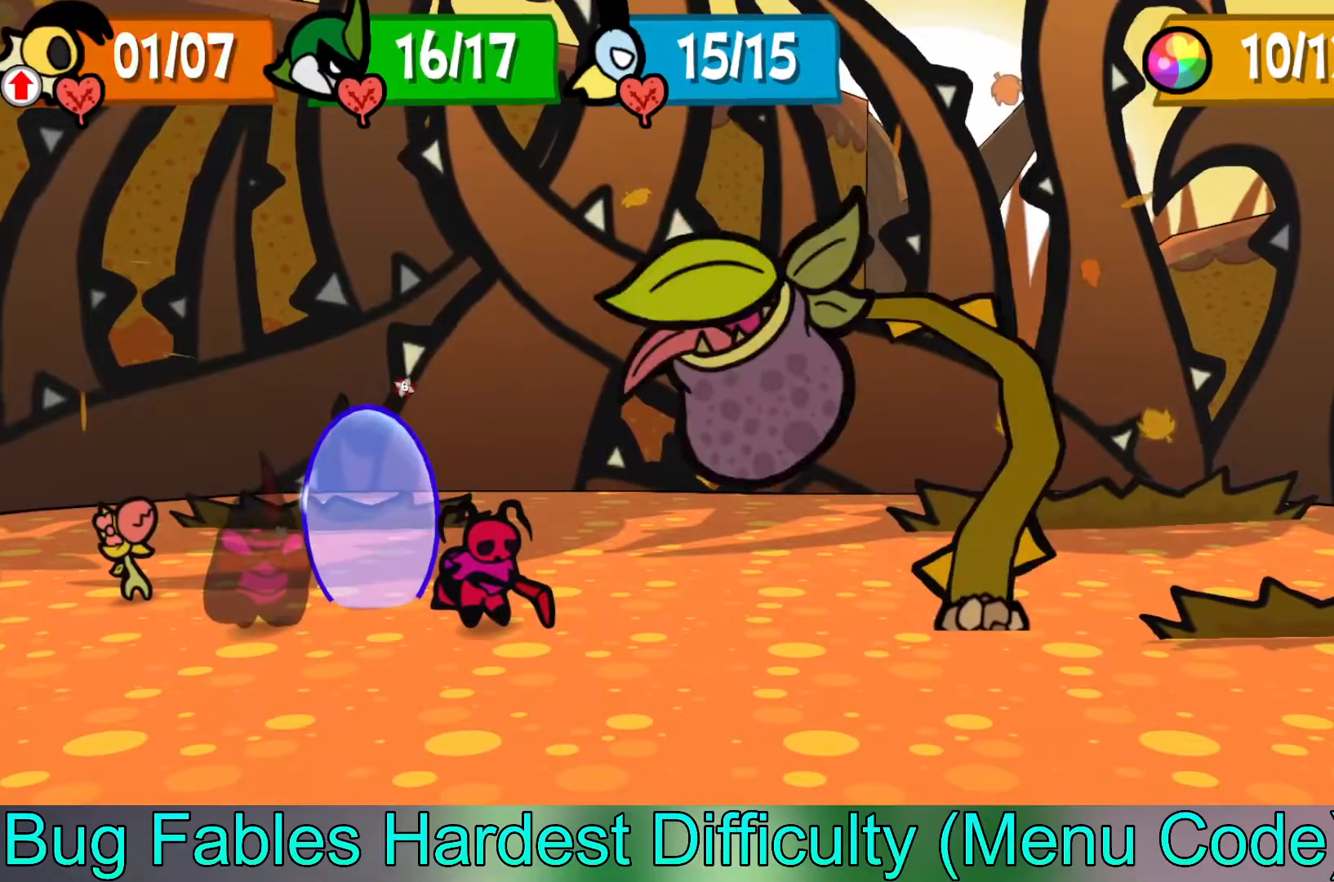
{"buttons": [], "left_stick": "center", "events": []}
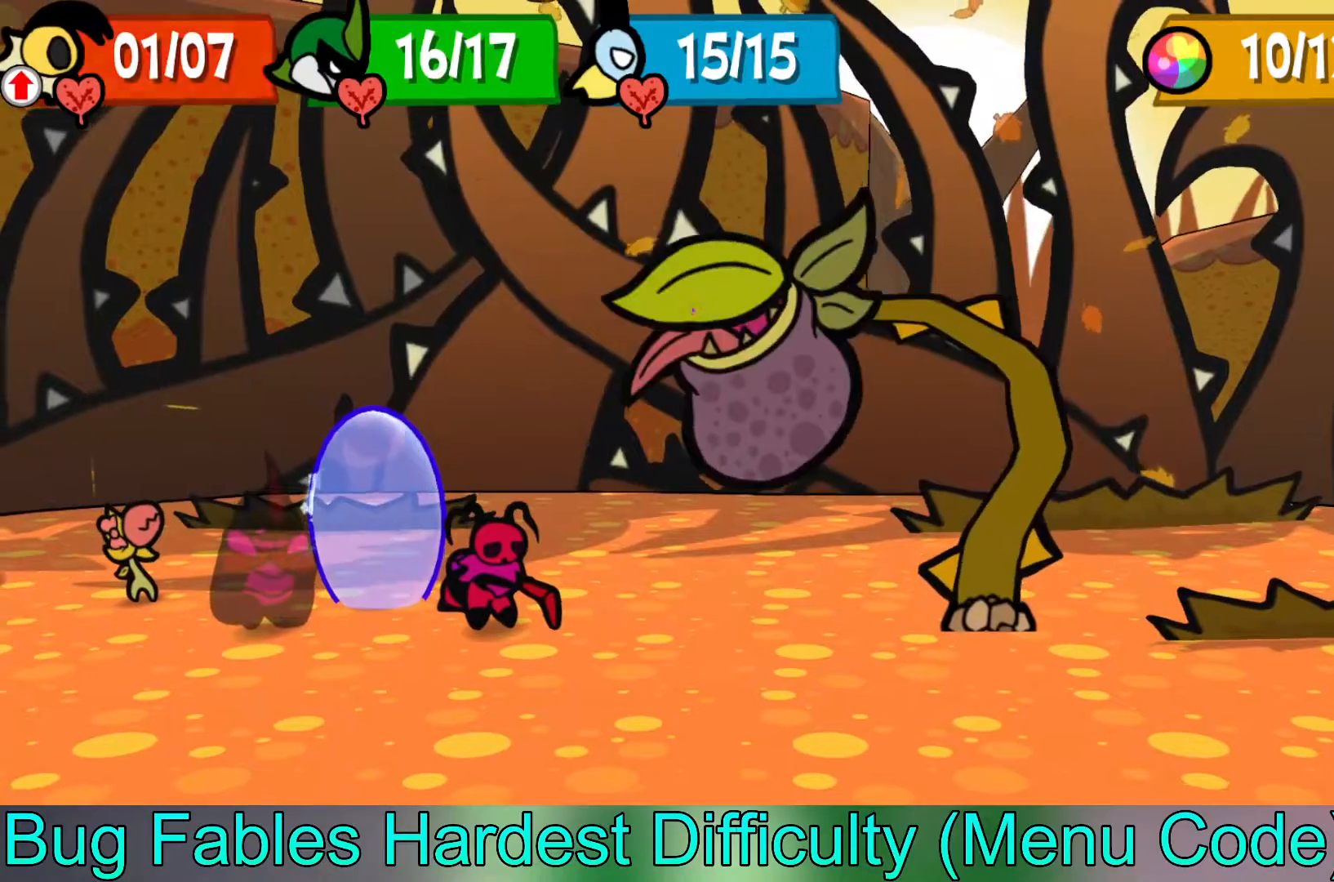
{"buttons": [], "left_stick": "center", "events": []}
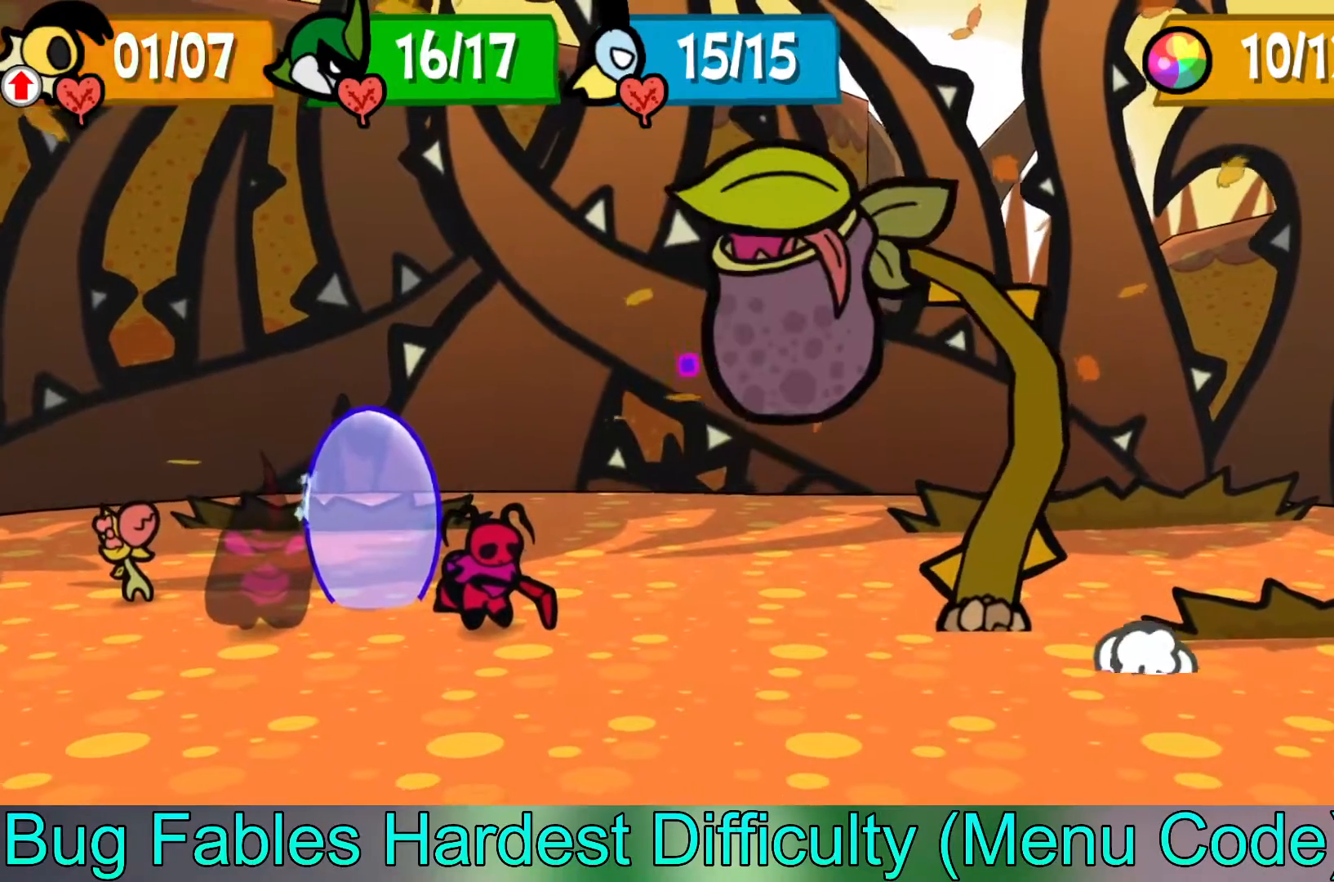
{"buttons": [], "left_stick": "center", "events": []}
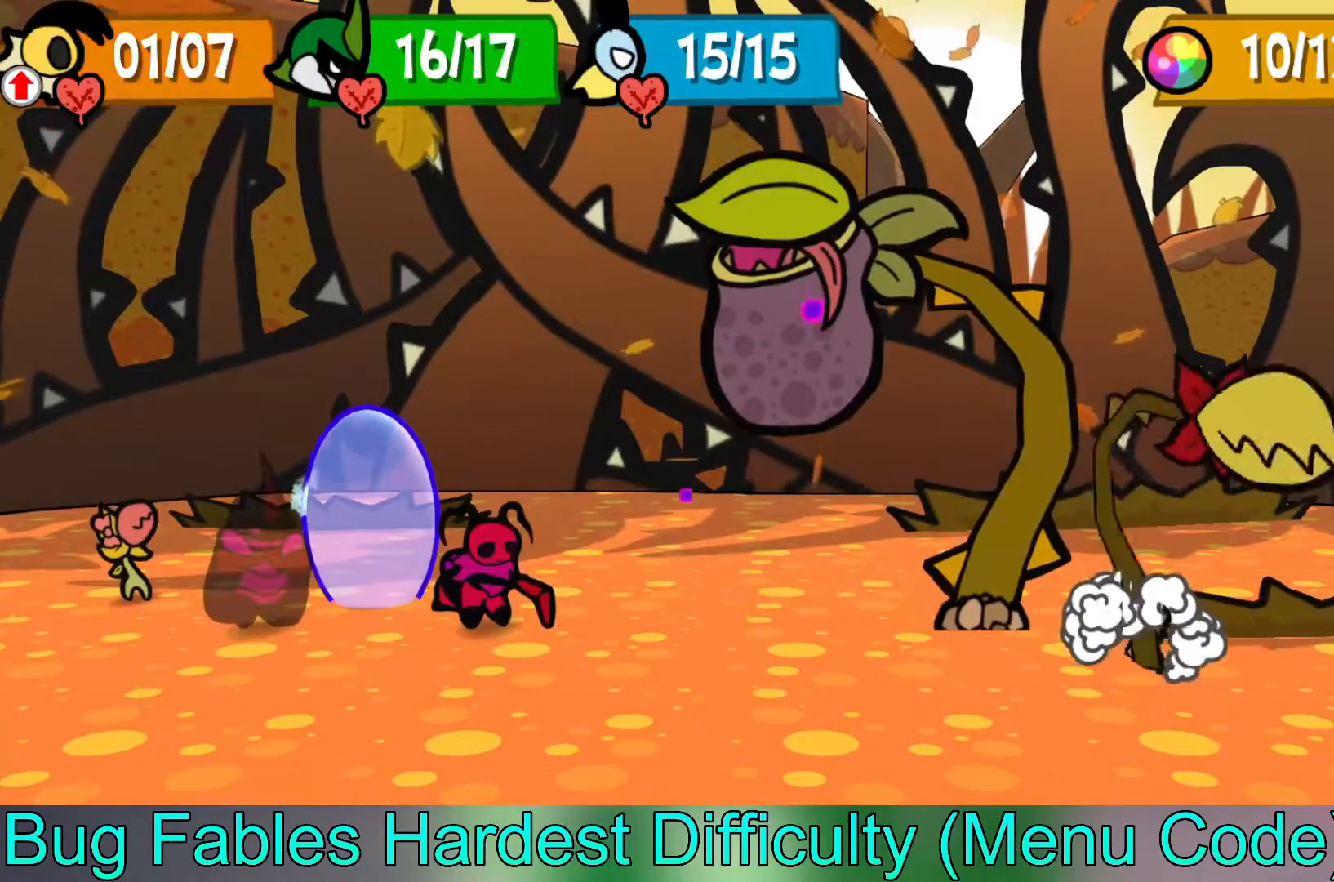
{"buttons": [], "left_stick": "center", "events": []}
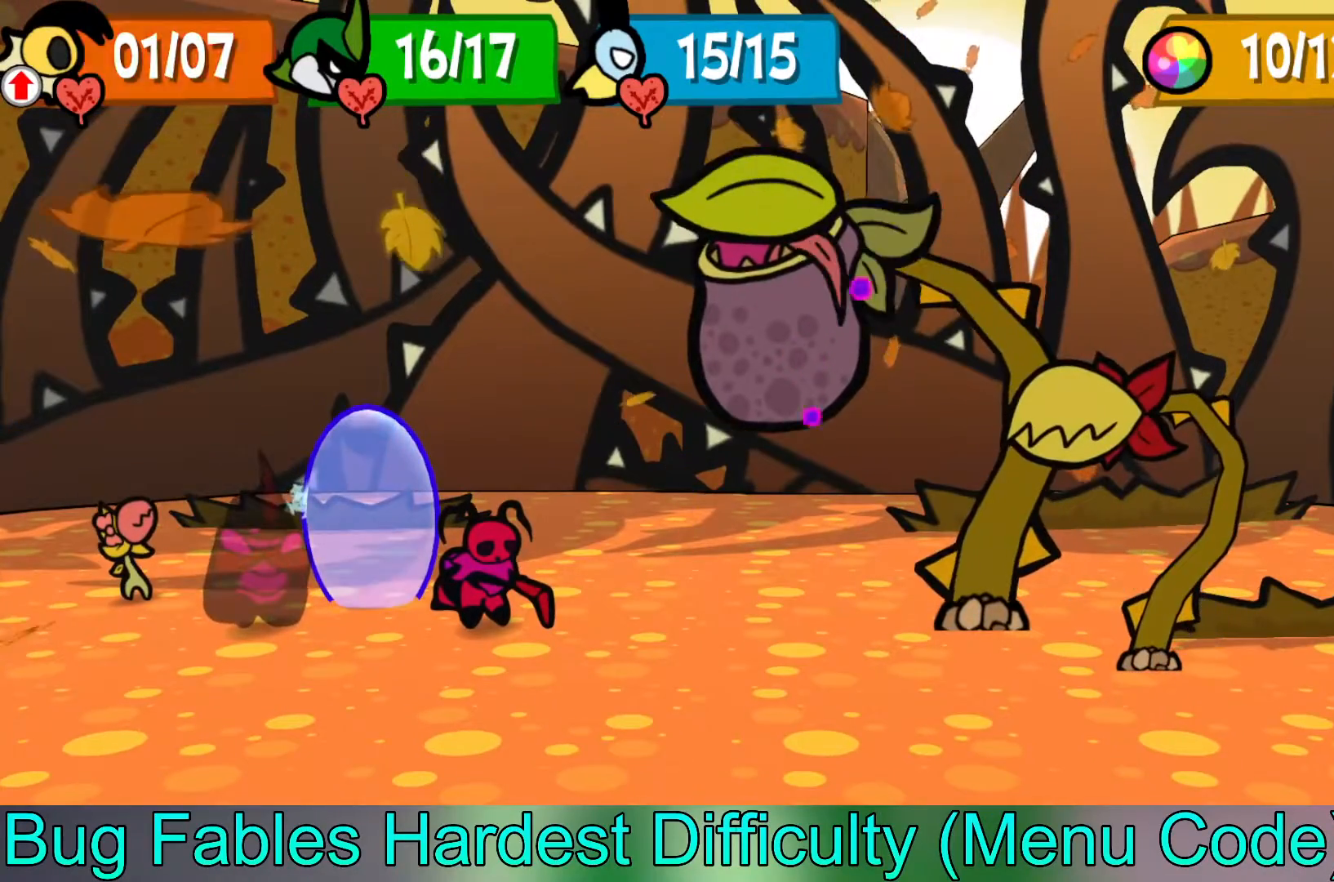
{"buttons": [], "left_stick": "center", "events": []}
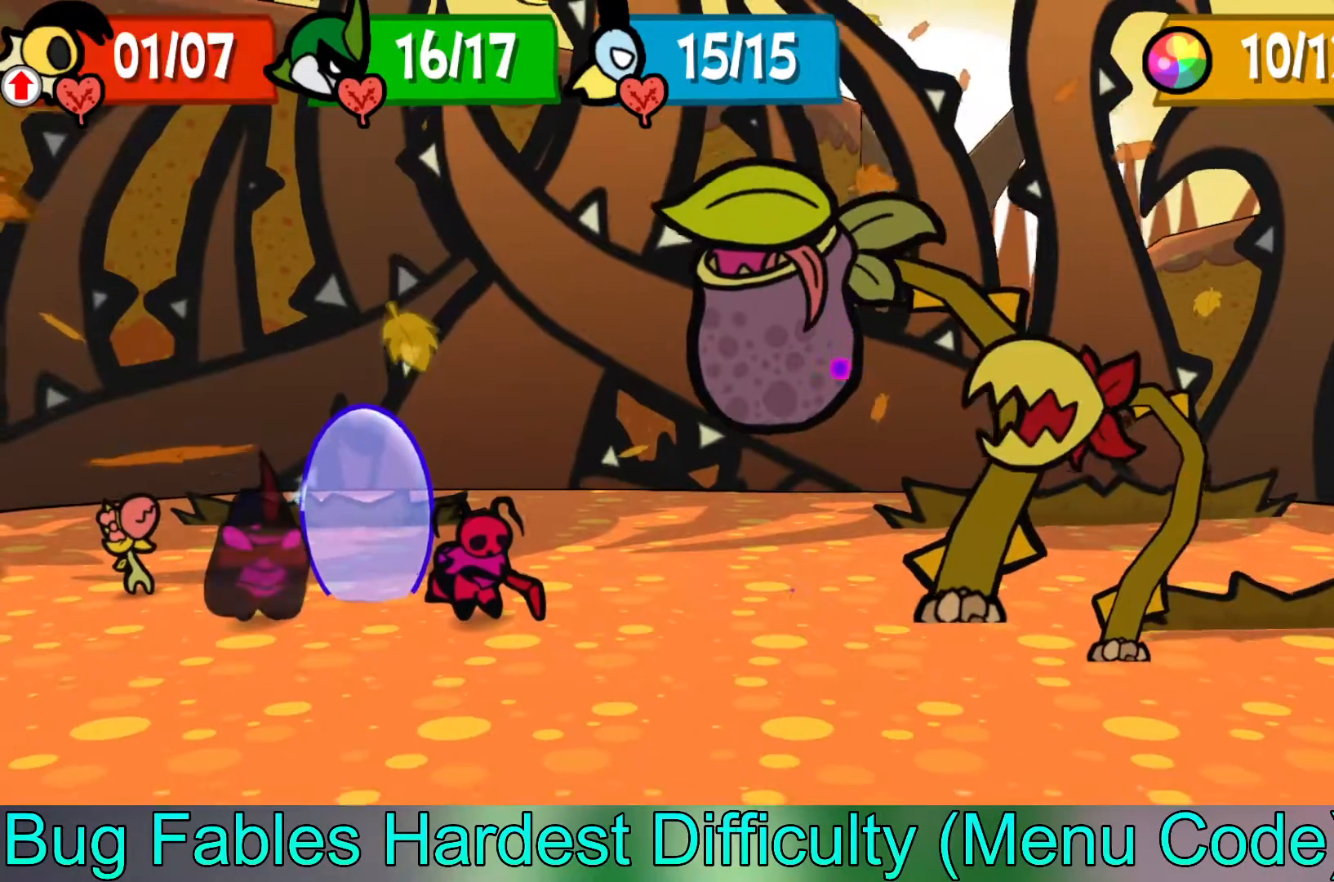
{"buttons": [], "left_stick": "center", "events": []}
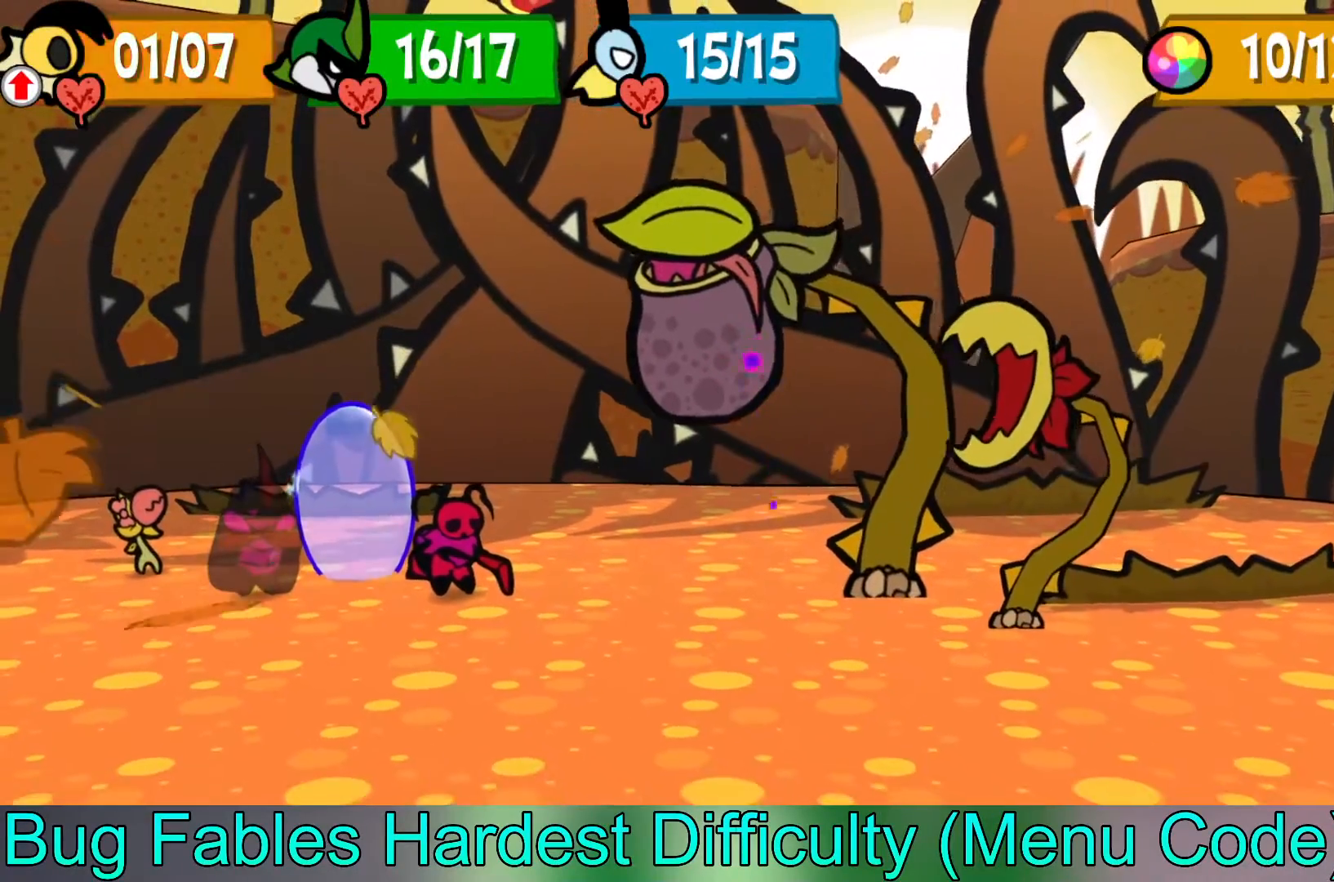
{"buttons": [], "left_stick": "center", "events": [[150, "A", "down"], [283, "A", "up"]]}
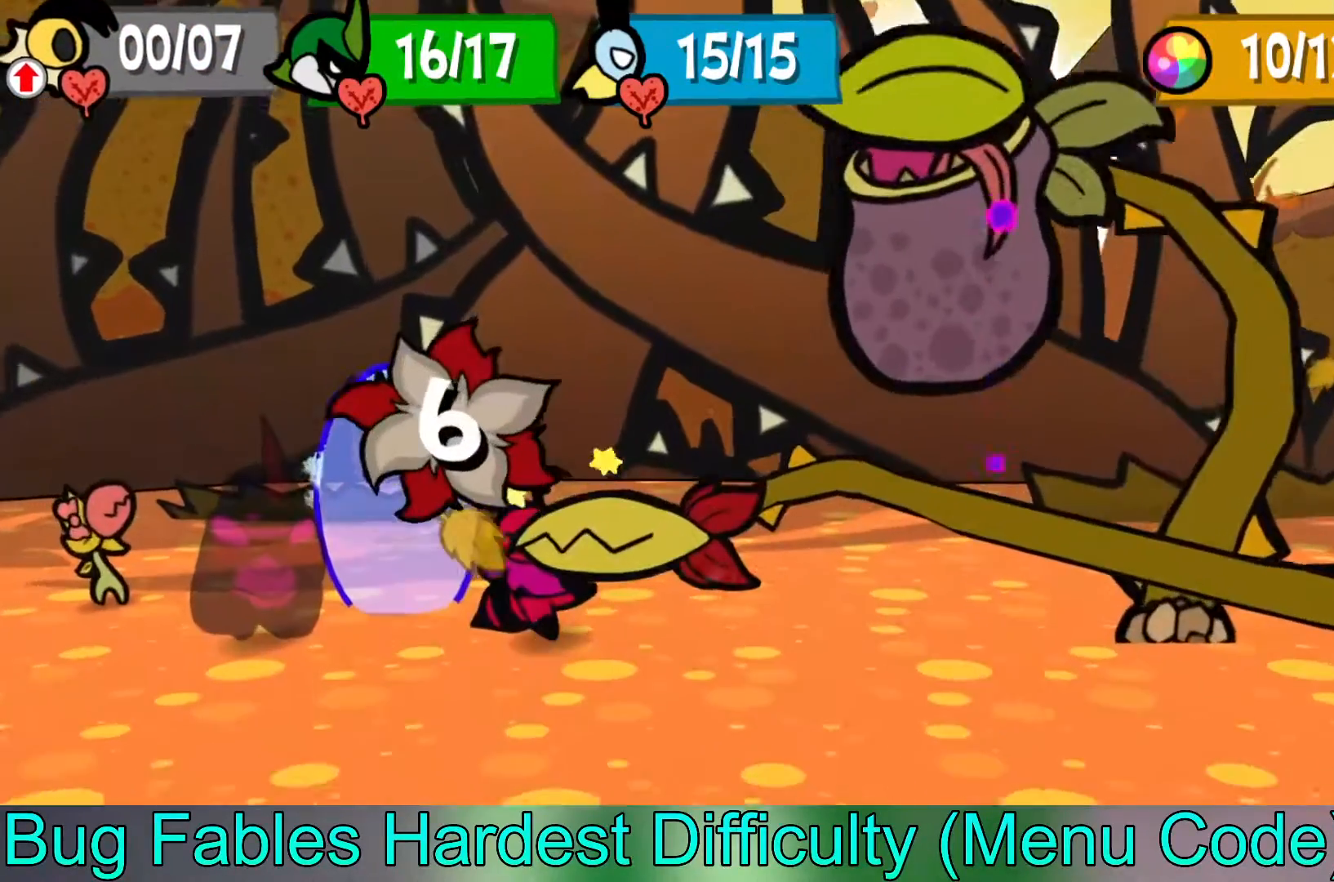
{"buttons": [], "left_stick": "center", "events": []}
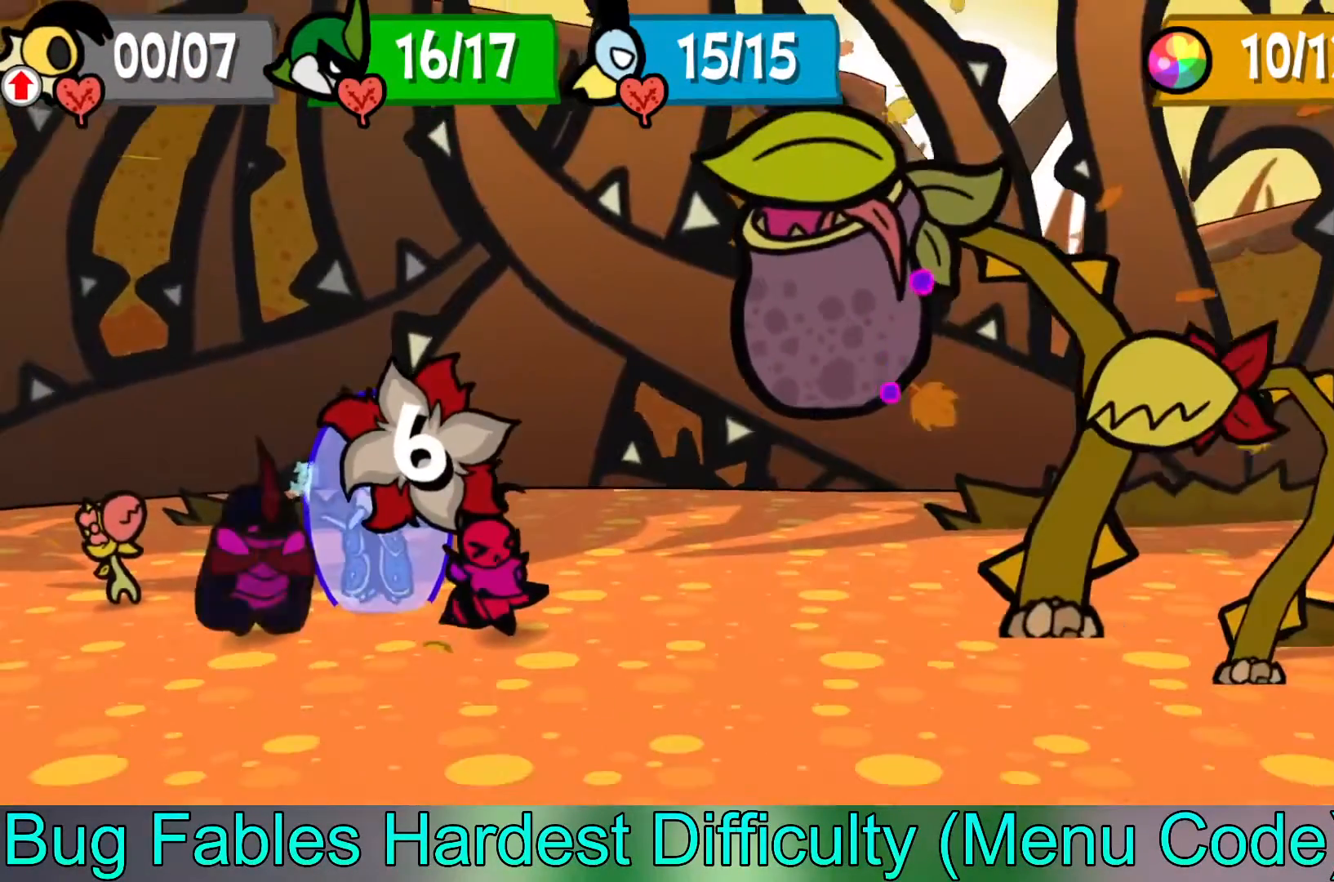
{"buttons": [], "left_stick": "center", "events": []}
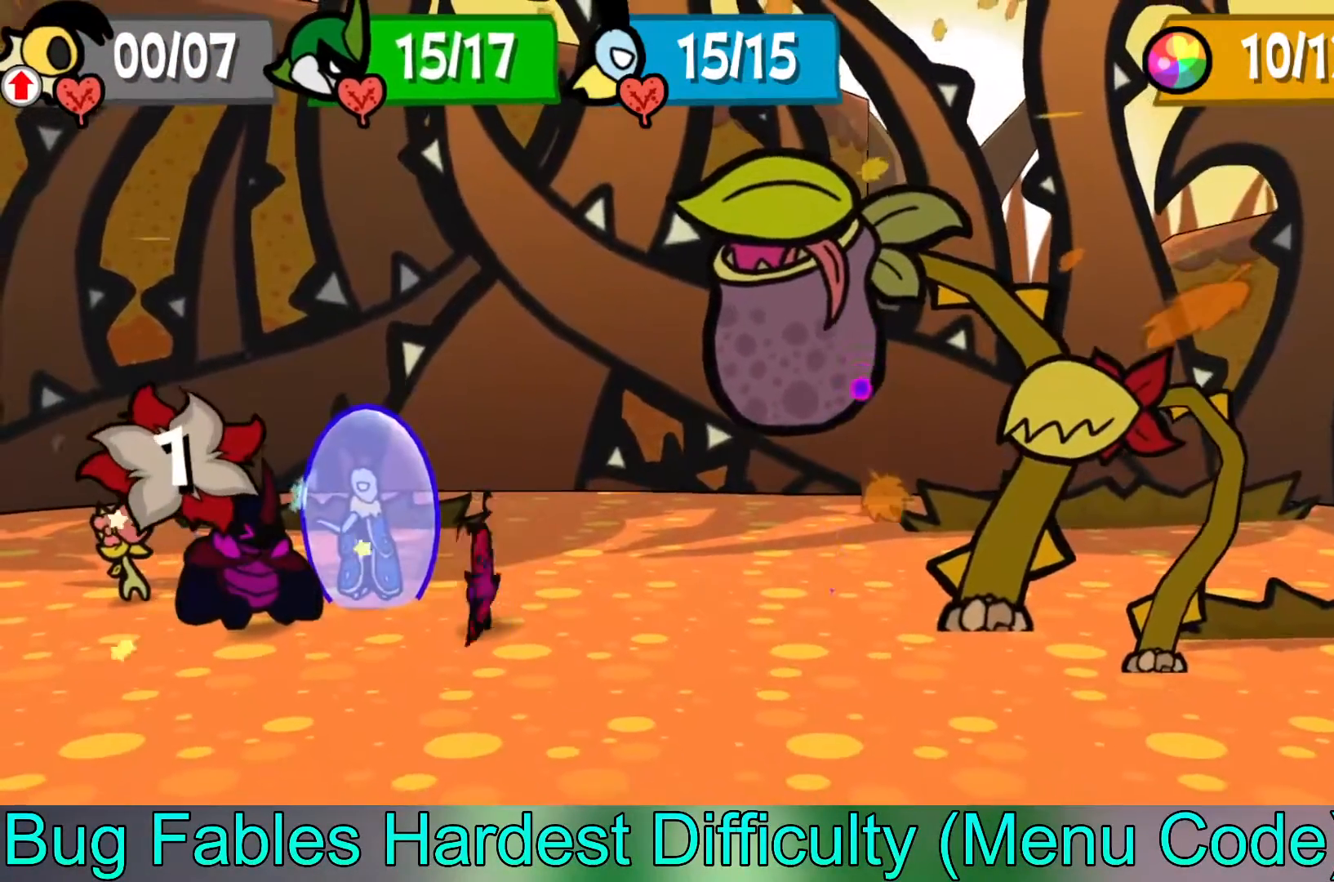
{"buttons": [], "left_stick": "center", "events": []}
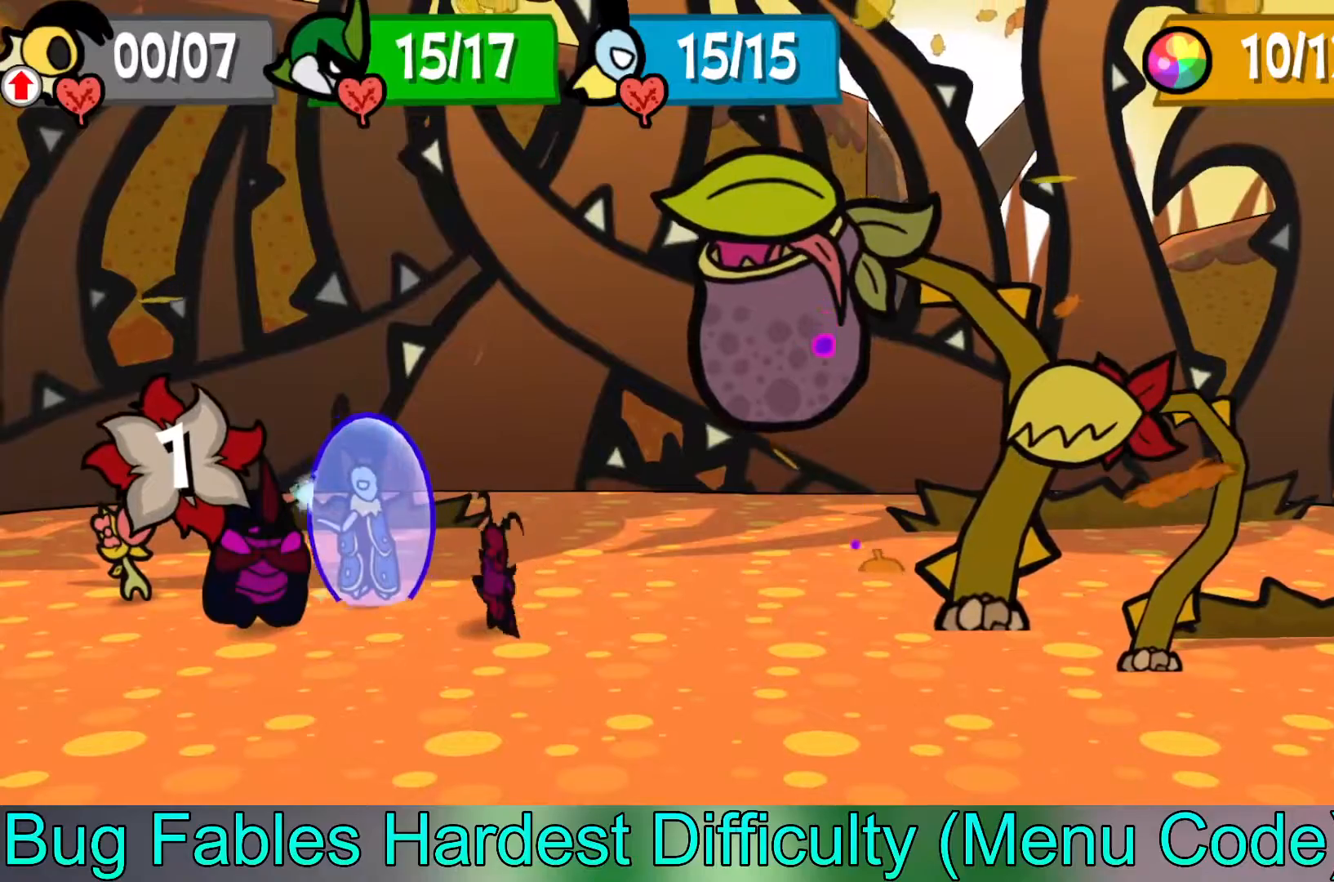
{"buttons": [], "left_stick": "center", "events": []}
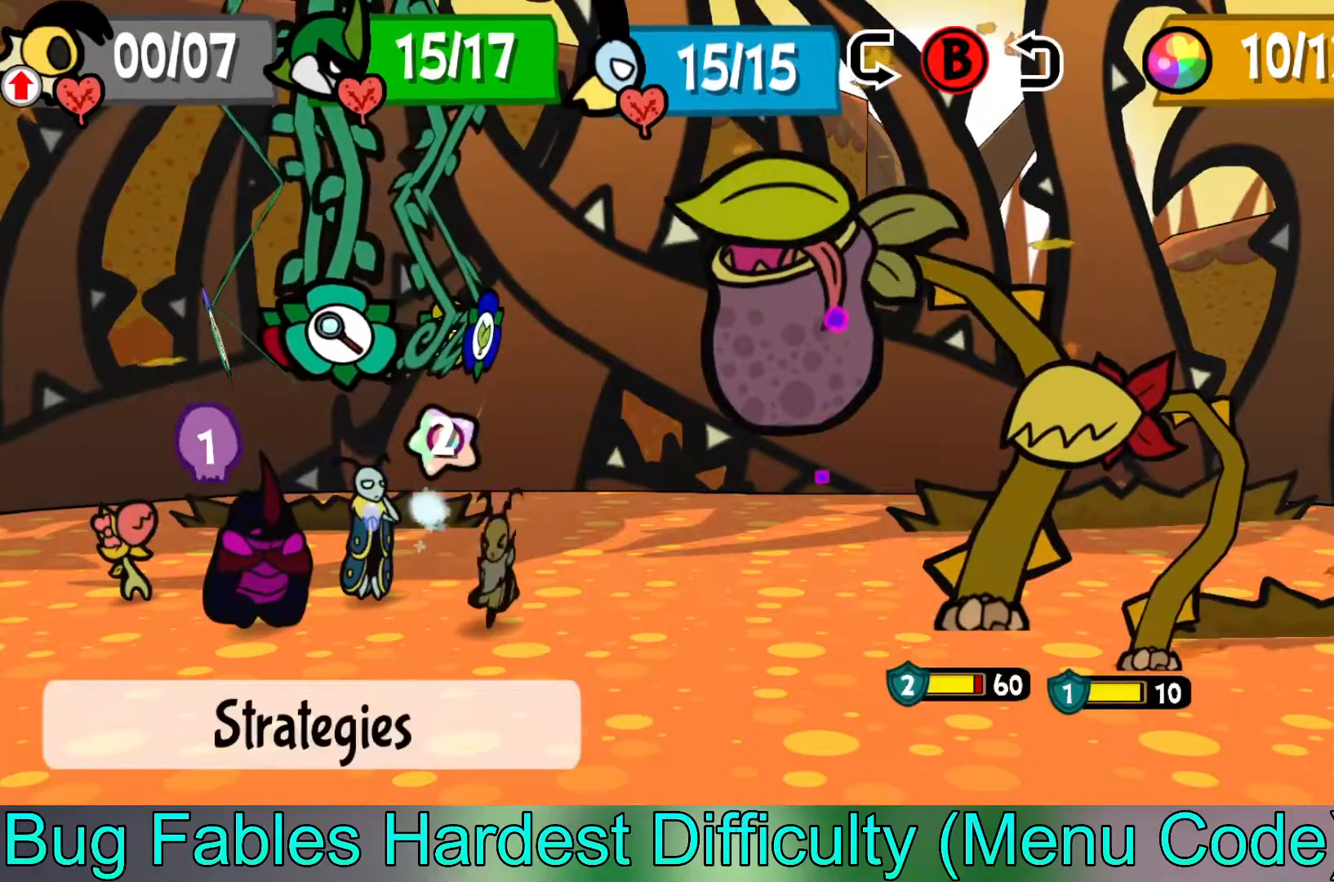
{"buttons": [], "left_stick": "center", "events": []}
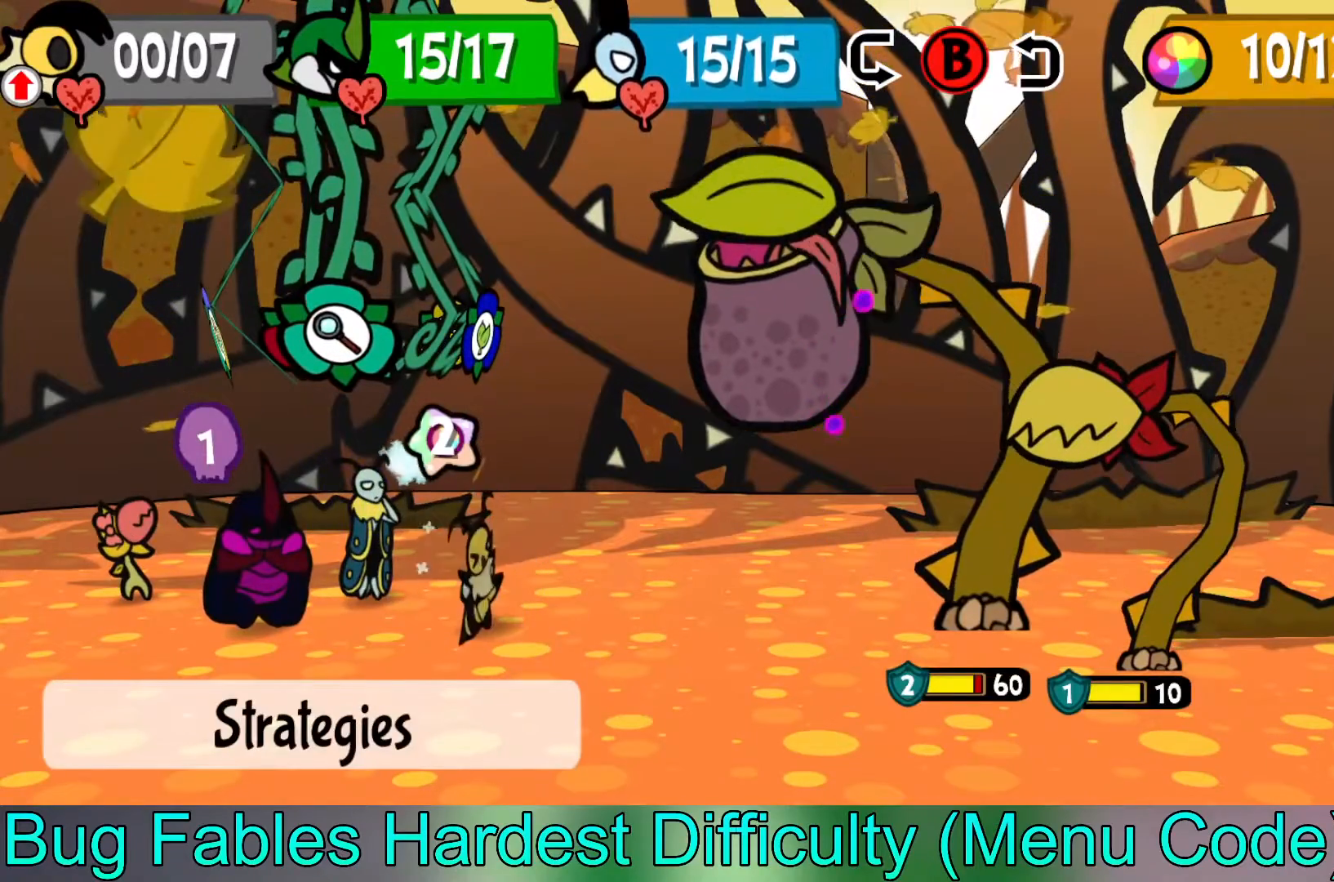
{"buttons": [], "left_stick": "center", "events": []}
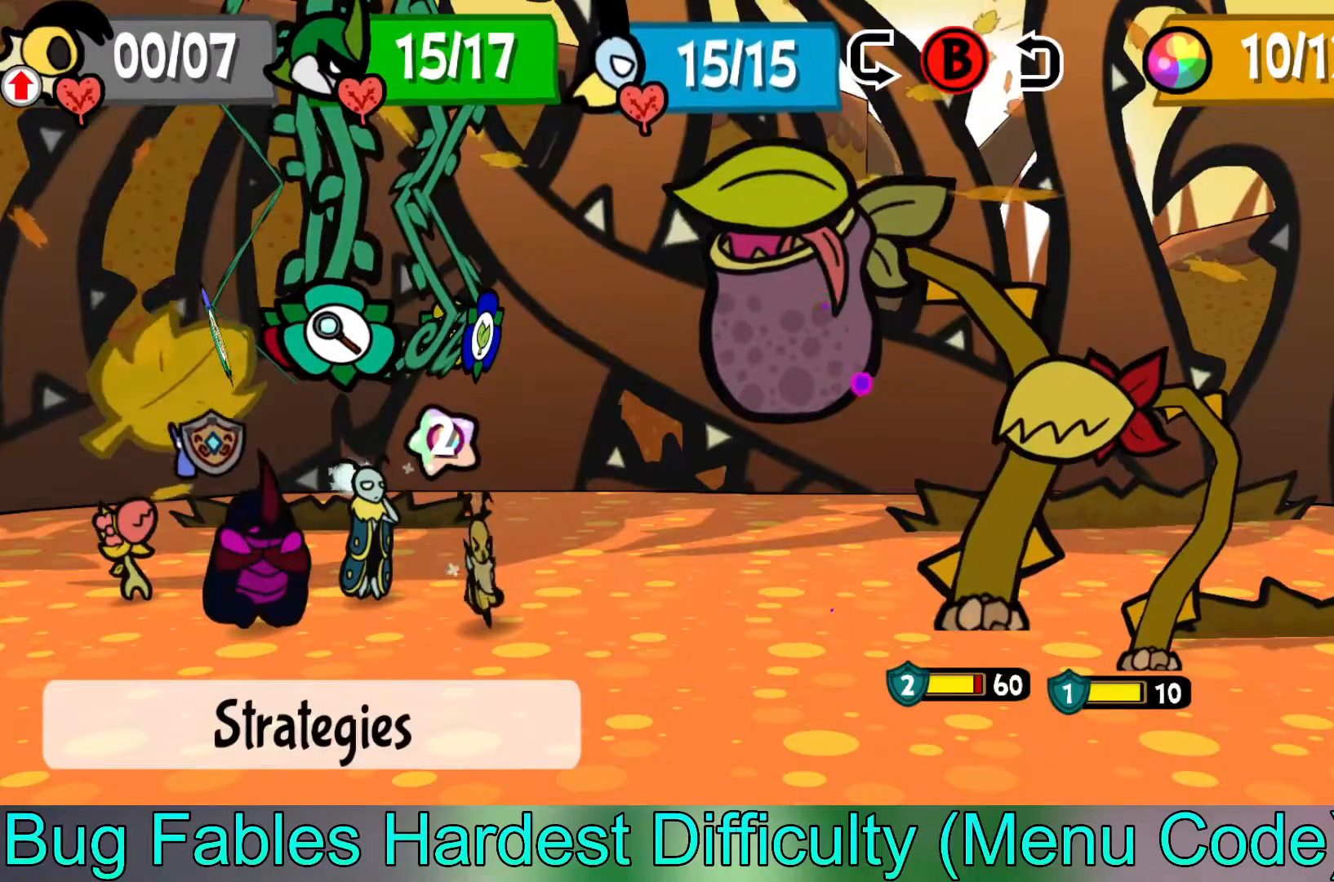
{"buttons": [], "left_stick": "center", "events": [[333, "A", "down"], [467, "A", "up"]]}
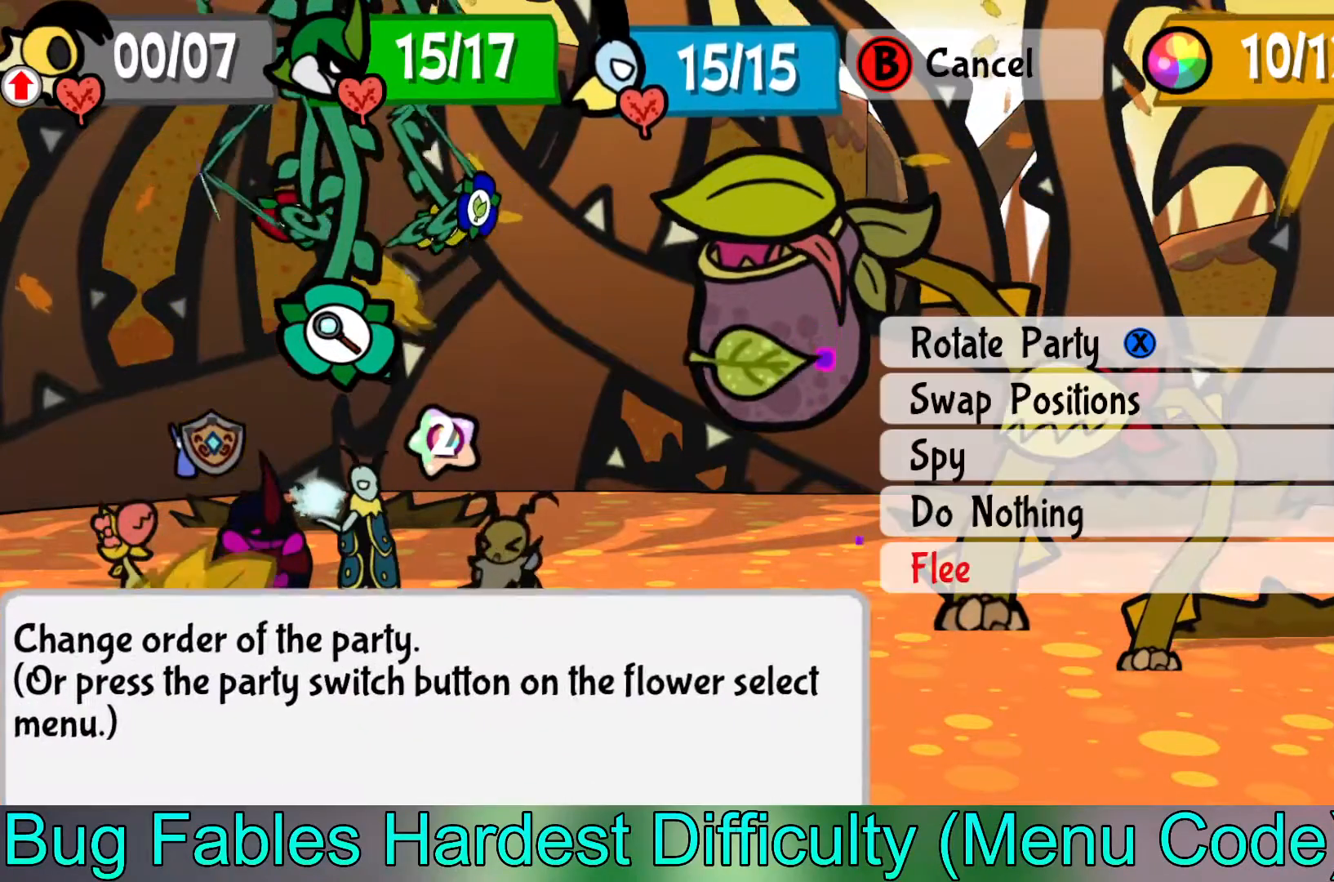
{"buttons": [], "left_stick": "down", "events": [[483, "left_stick", "down"]]}
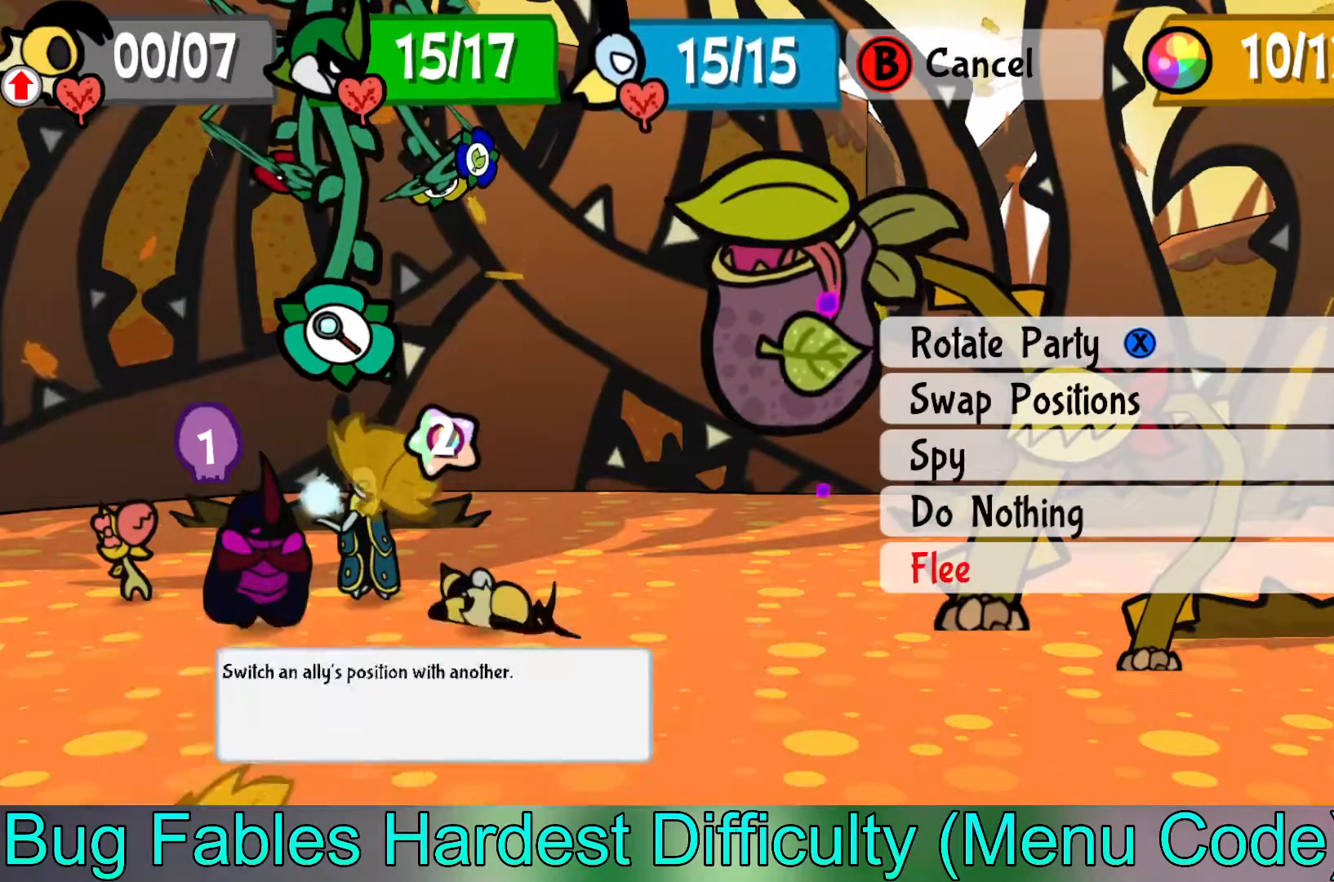
{"buttons": [], "left_stick": "center", "events": [[167, "left_stick", "center"], [250, "left_stick", "down"], [383, "left_stick", "center"]]}
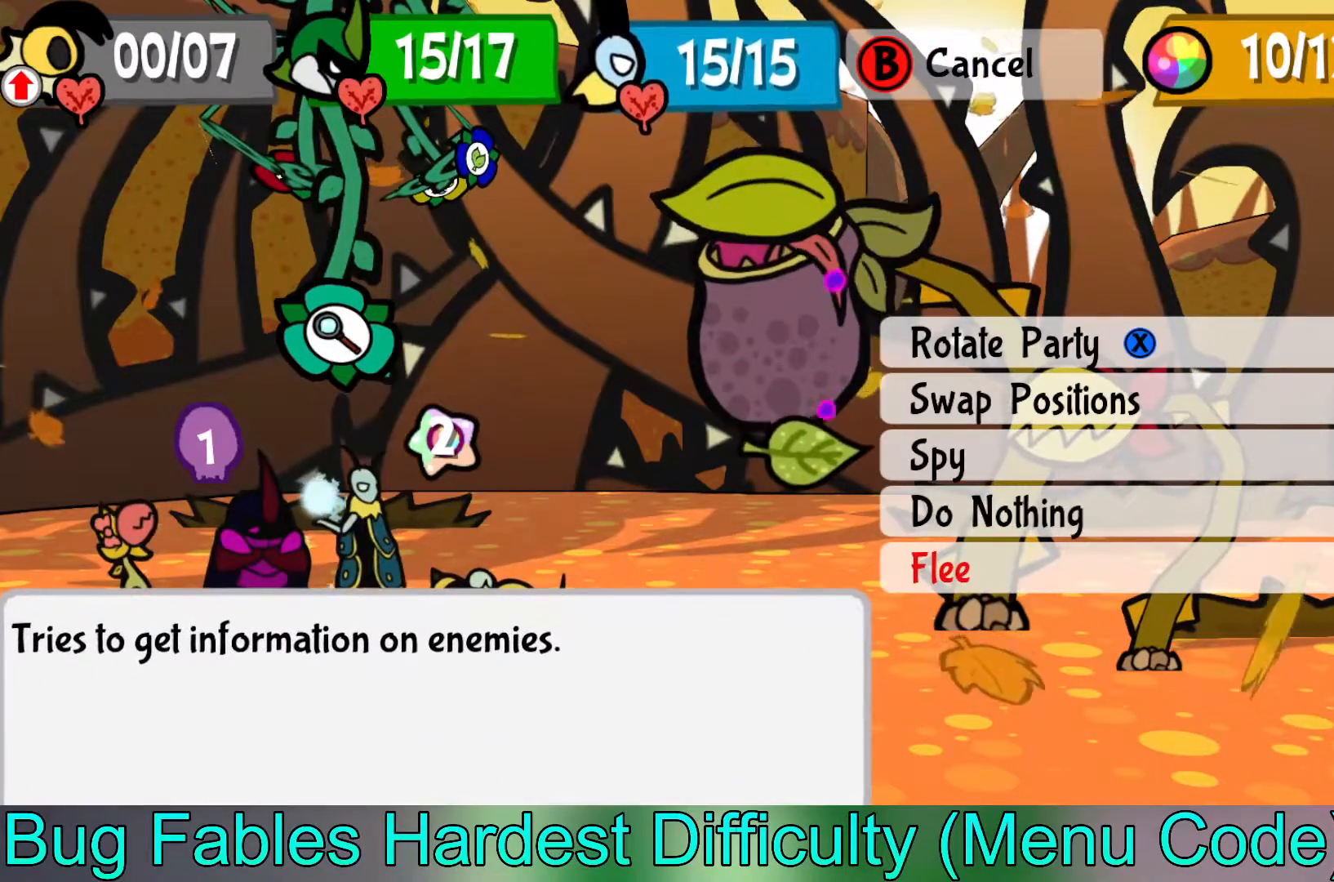
{"buttons": [], "left_stick": "center", "events": [[383, "B", "down"], [500, "B", "up"]]}
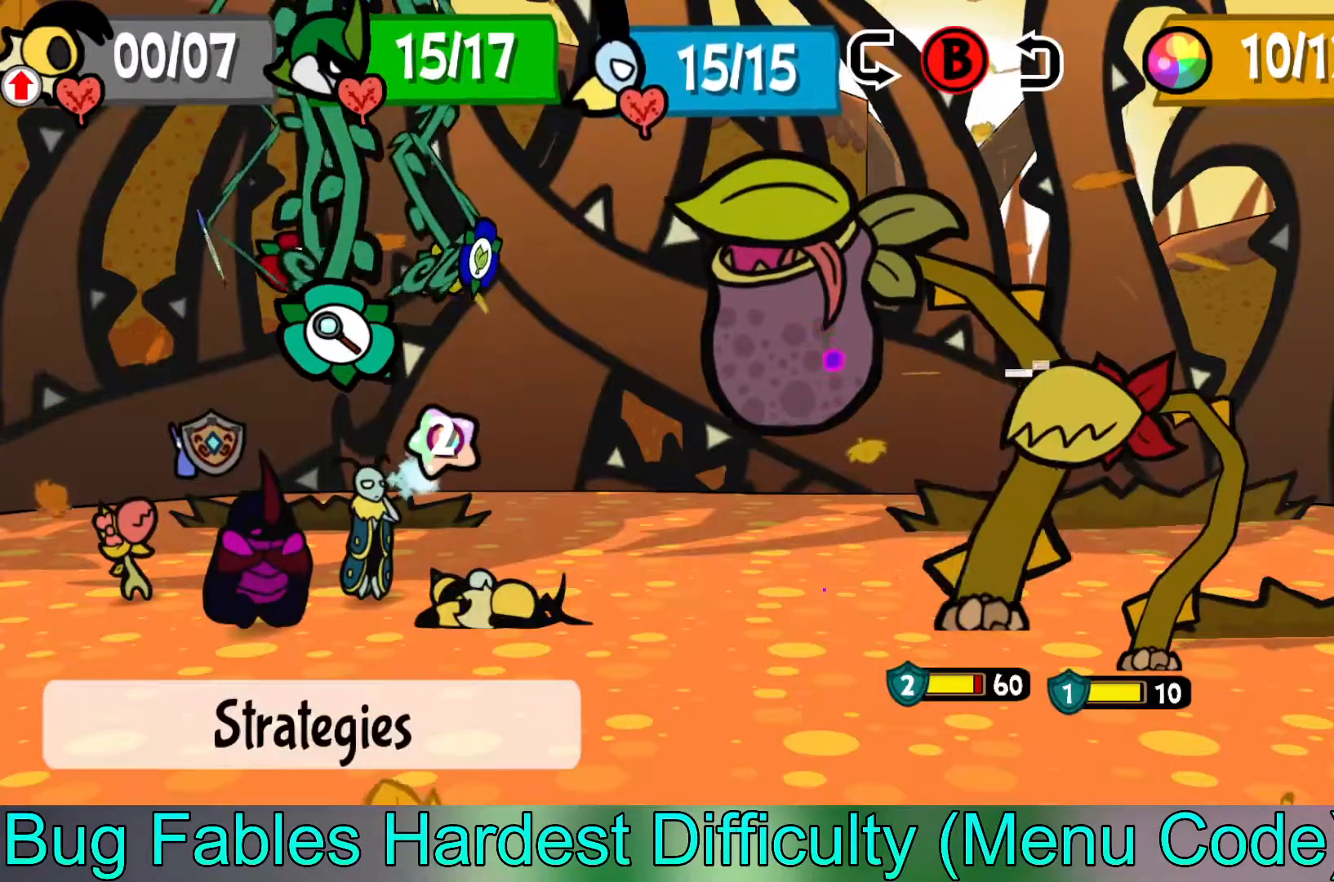
{"buttons": [], "left_stick": "center", "events": [[367, "left_stick", "left"], [500, "left_stick", "center"]]}
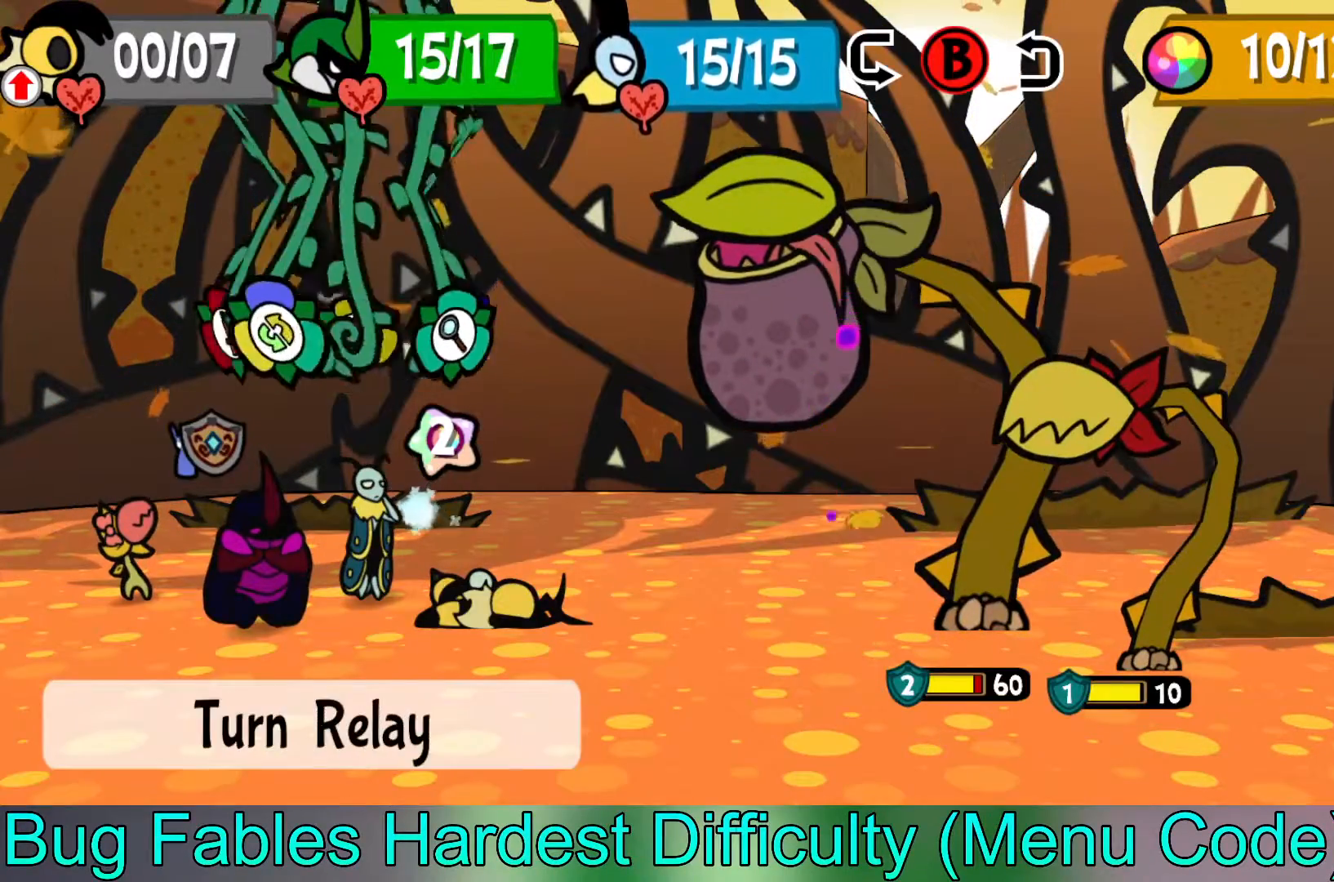
{"buttons": [], "left_stick": "left", "events": [[183, "left_stick", "left"], [333, "left_stick", "center"], [417, "left_stick", "left"]]}